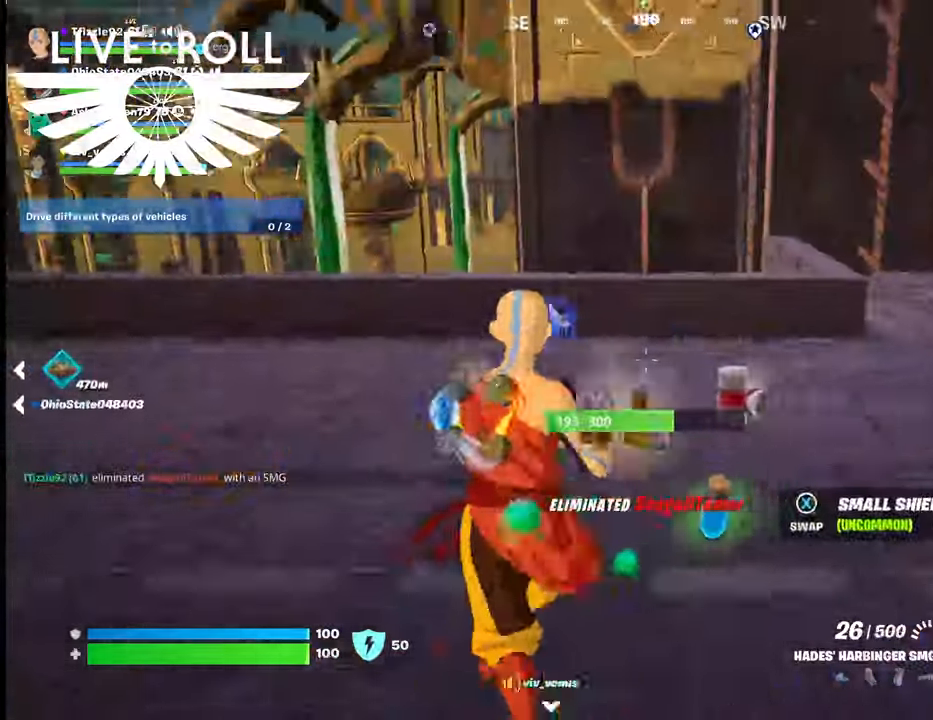
Gameplay with a controller (Xbox layout); each line is a JSON object with the inputs held at the frame after it. "events" lists button and stick changes between this image and that frame as [ms after this image, input, new state], when the widget could be followed in between.
{"buttons": [], "left_stick": "up", "right_stick": "left", "events": [[134, "right_stick", "center"], [400, "right_stick", "left"]]}
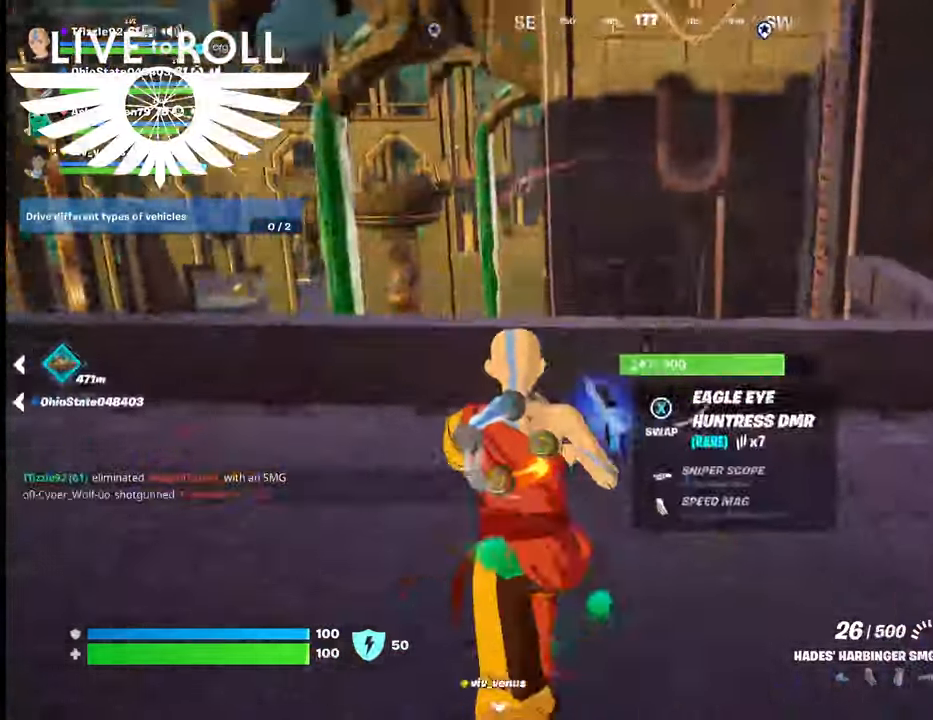
{"buttons": [], "left_stick": "up", "right_stick": "center", "events": [[400, "right_stick", "center"]]}
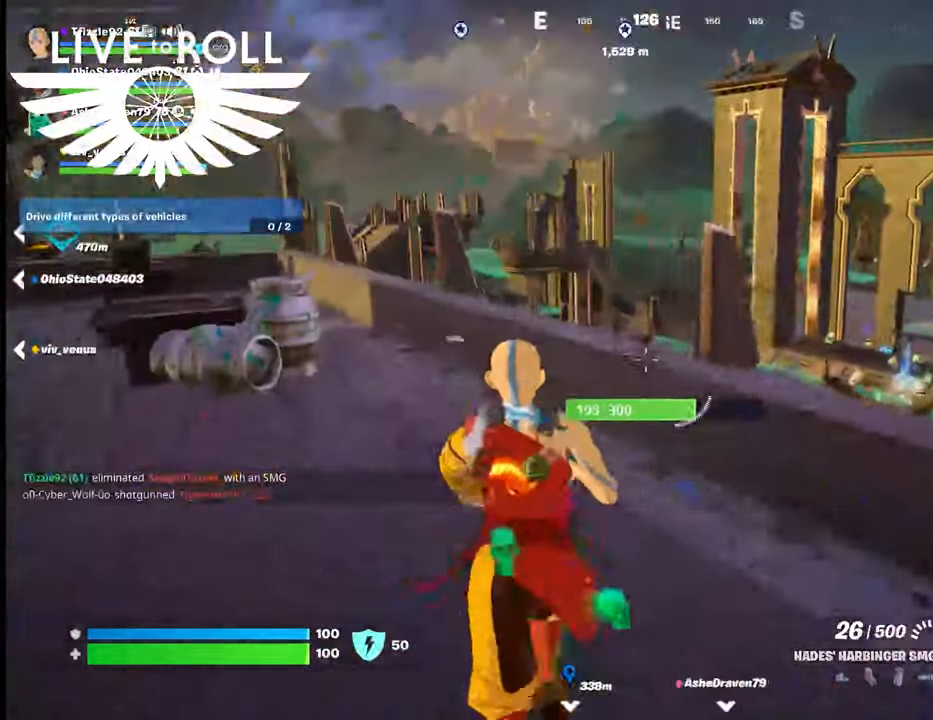
{"buttons": [], "left_stick": "up", "right_stick": "center", "events": [[234, "X", "down"], [434, "X", "up"]]}
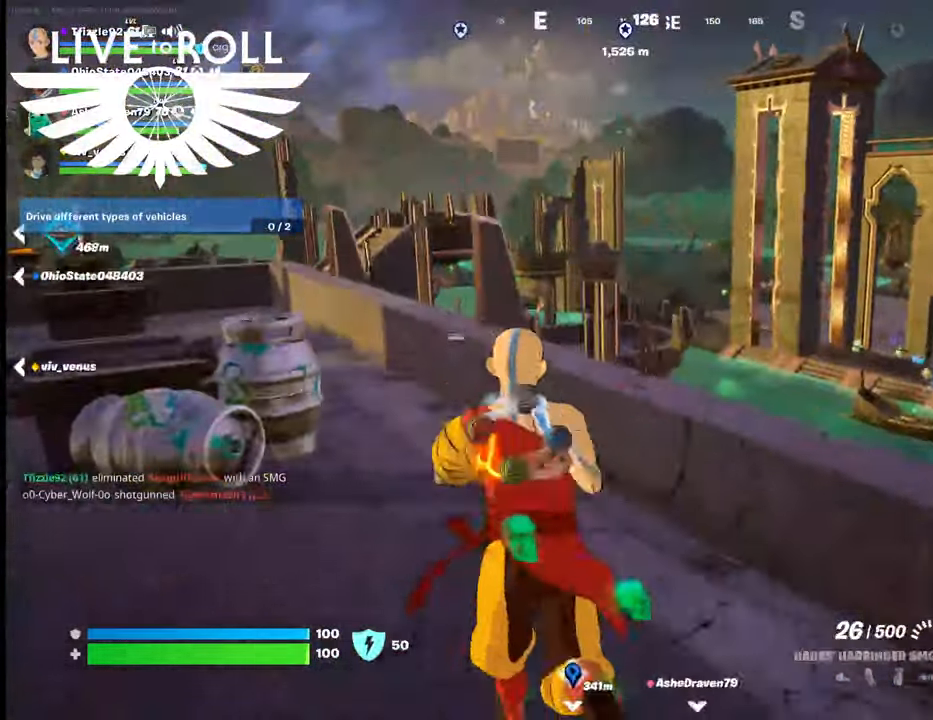
{"buttons": [], "left_stick": "up", "right_stick": "center", "events": []}
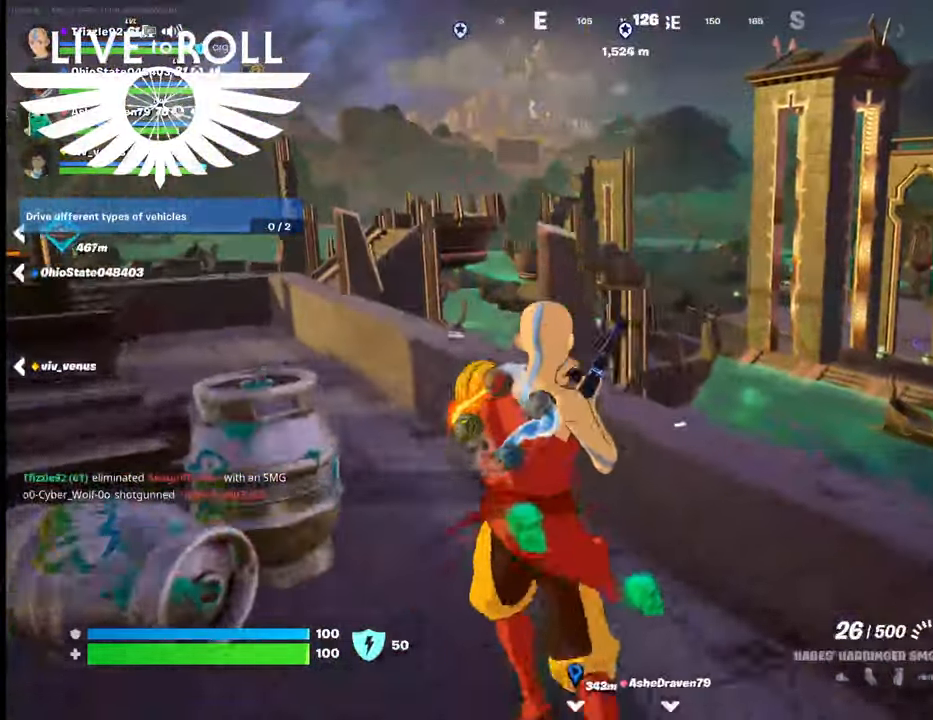
{"buttons": [], "left_stick": "up", "right_stick": "center", "events": []}
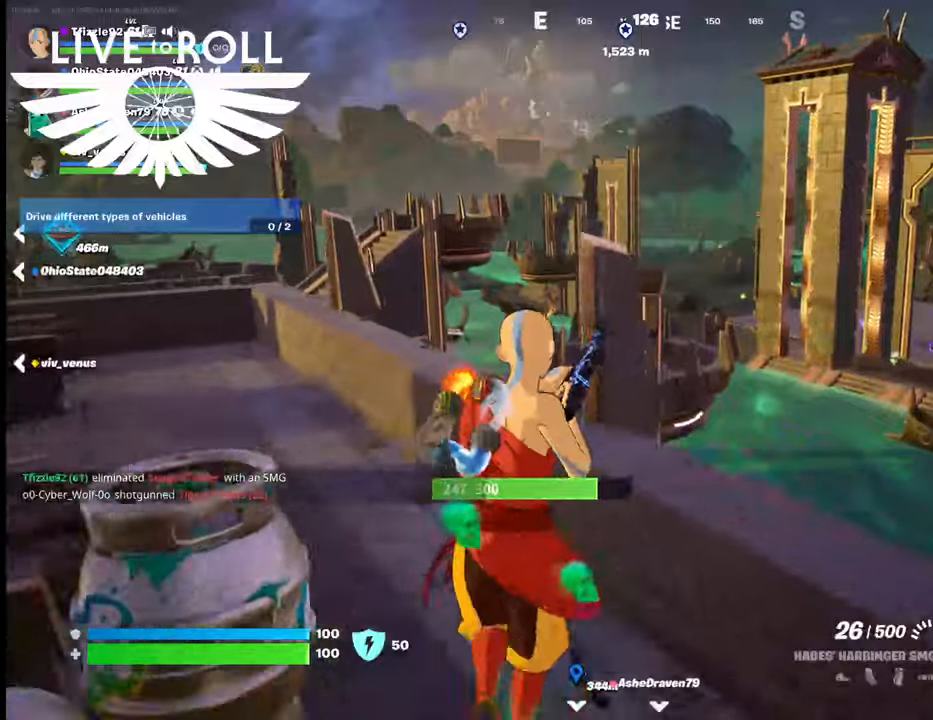
{"buttons": [], "left_stick": "center", "right_stick": "right", "events": [[67, "left_stick", "center"], [167, "right_stick", "right"]]}
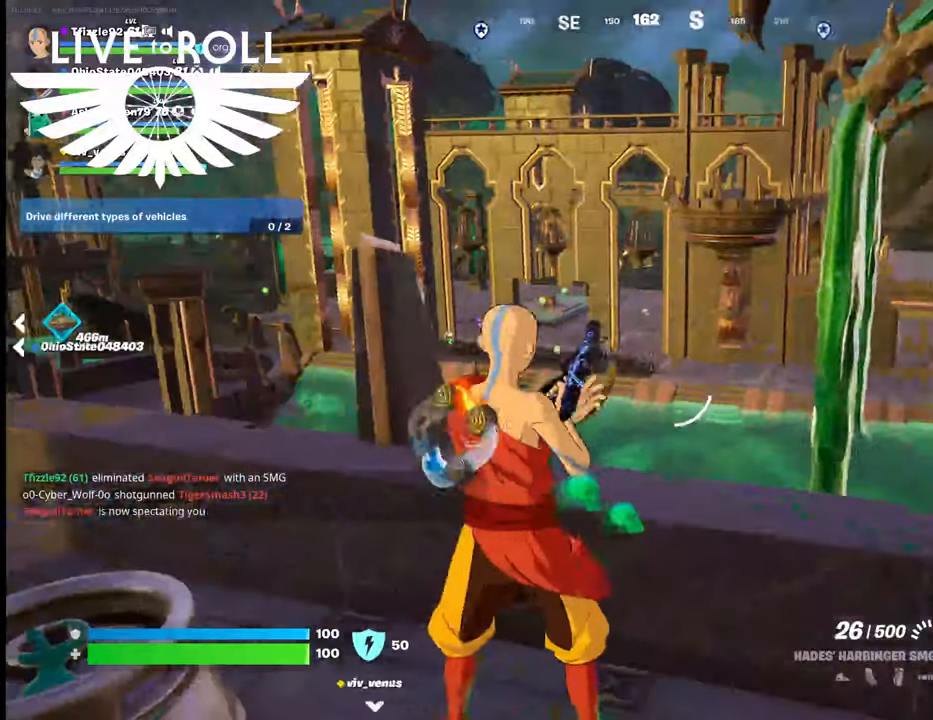
{"buttons": [], "left_stick": "center", "right_stick": "left", "events": [[67, "right_stick", "center"], [267, "right_stick", "left"]]}
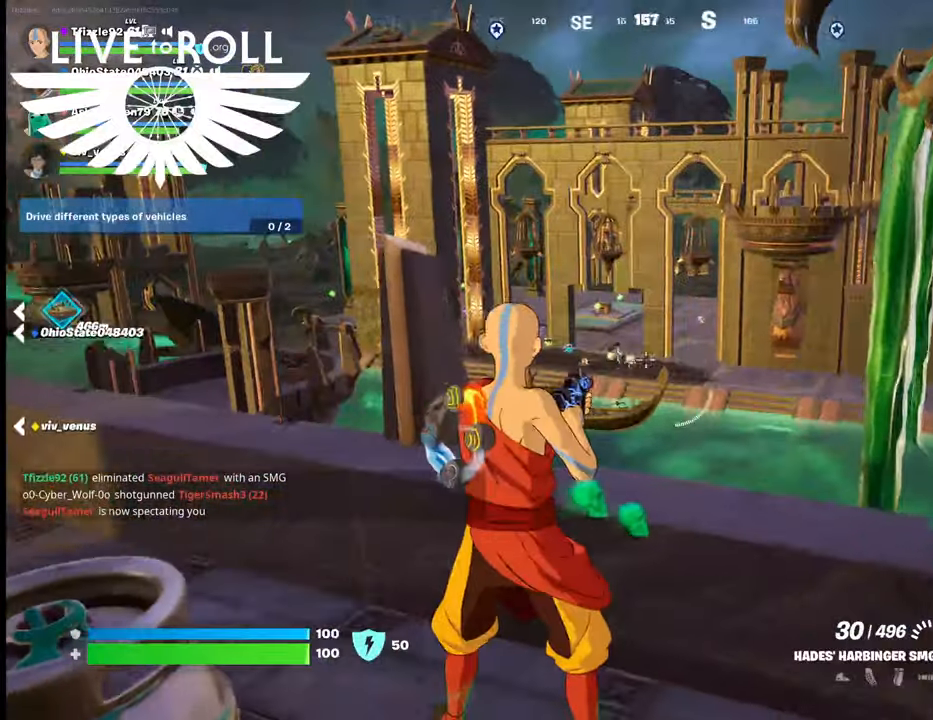
{"buttons": [], "left_stick": "center", "right_stick": "left", "events": []}
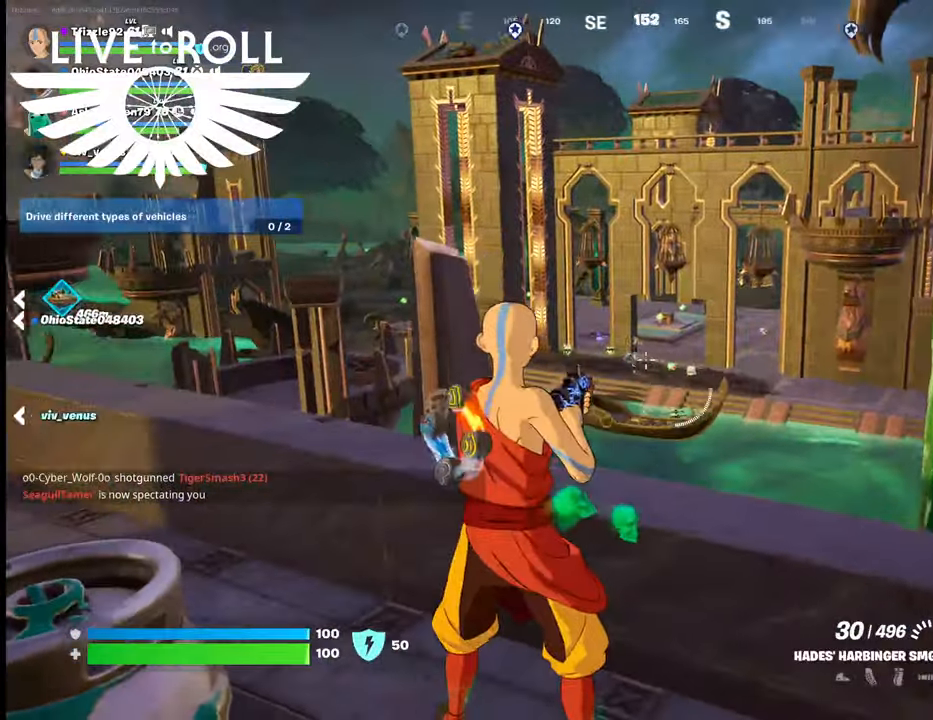
{"buttons": [], "left_stick": "center", "right_stick": "right", "events": [[367, "right_stick", "center"], [500, "right_stick", "right"]]}
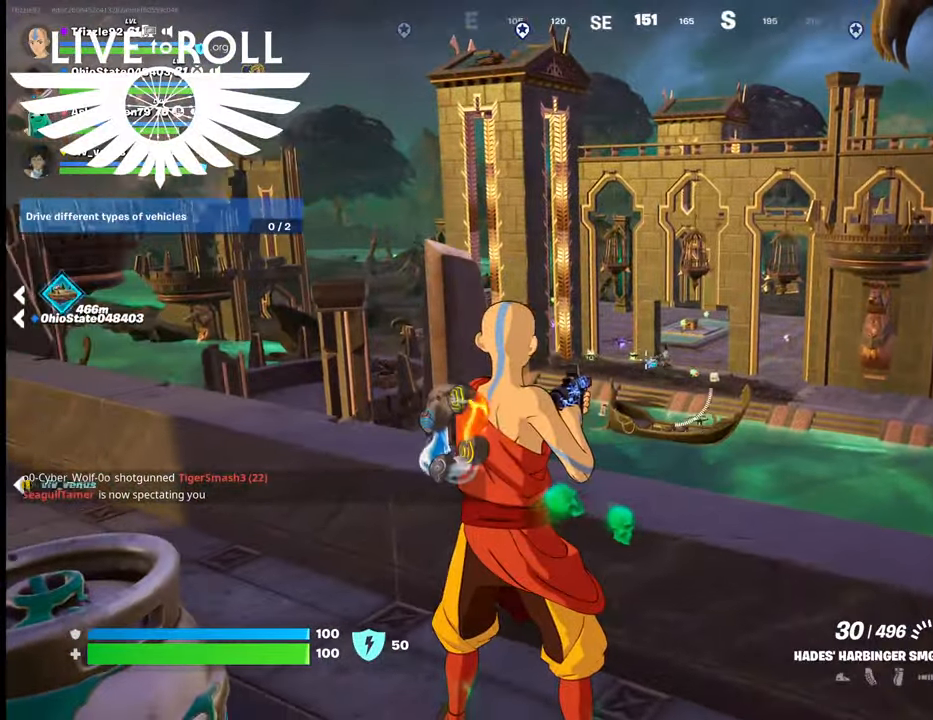
{"buttons": ["R2"], "left_stick": "center", "right_stick": "center", "events": [[134, "right_stick", "center"], [334, "R2", "down"]]}
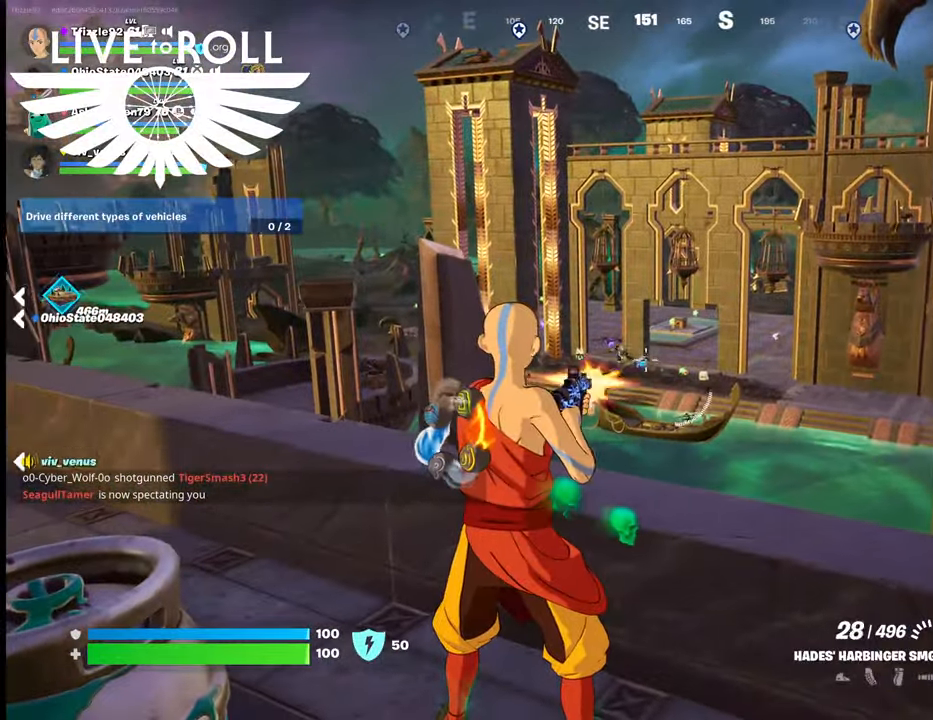
{"buttons": ["R2"], "left_stick": "center", "right_stick": "center", "events": []}
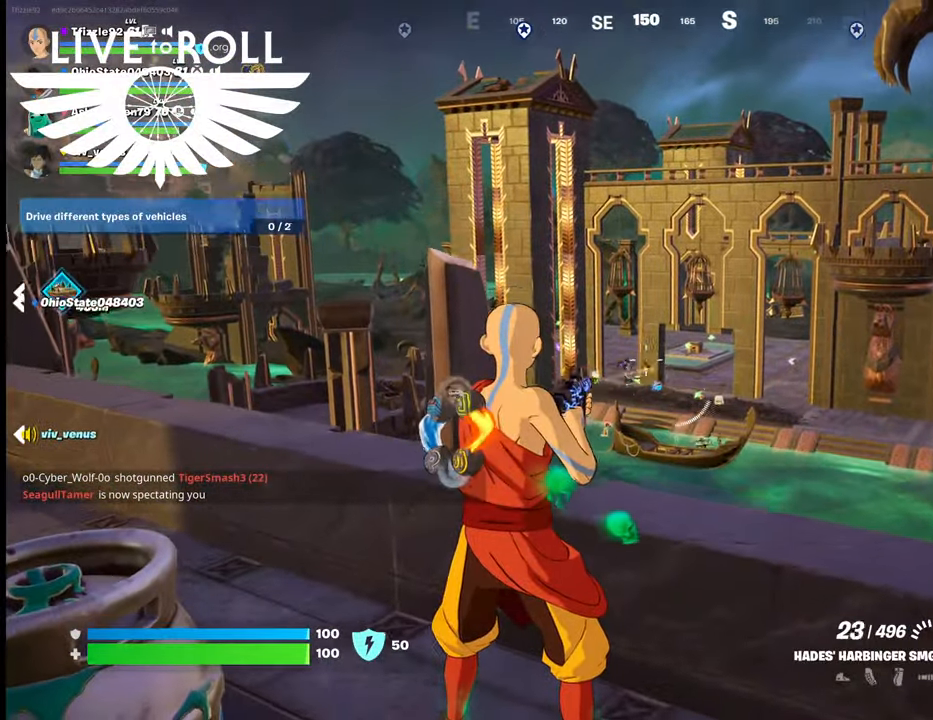
{"buttons": [], "left_stick": "center", "right_stick": "down-left", "events": [[234, "right_stick", "down-left"], [267, "R2", "up"]]}
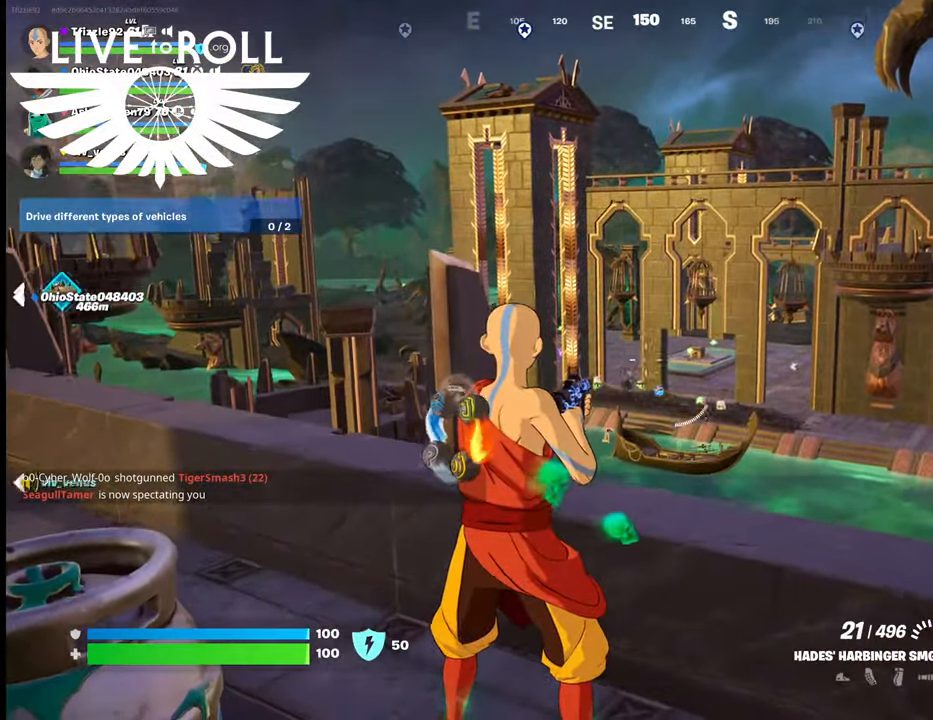
{"buttons": [], "left_stick": "center", "right_stick": "left", "events": [[234, "right_stick", "left"]]}
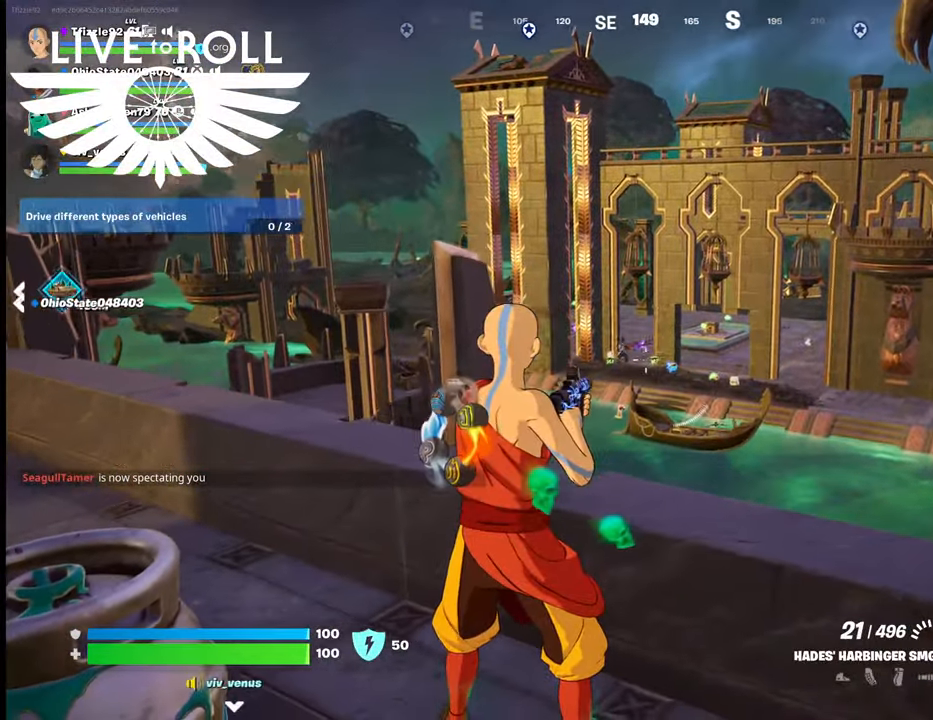
{"buttons": ["R2"], "left_stick": "center", "right_stick": "center", "events": [[67, "R2", "down"], [434, "right_stick", "center"]]}
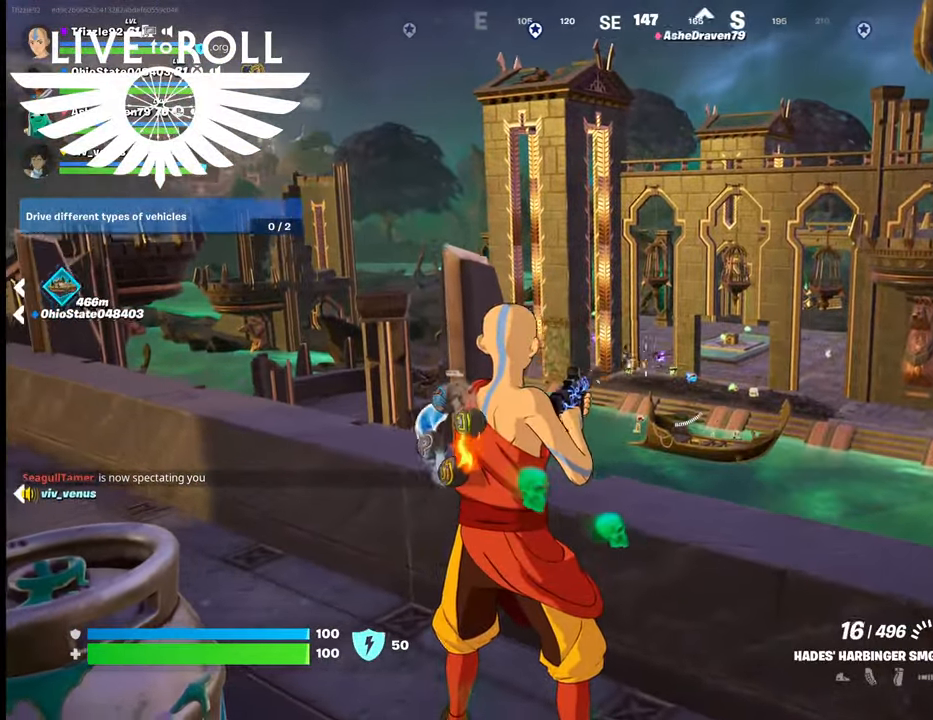
{"buttons": [], "left_stick": "center", "right_stick": "left", "events": [[200, "R2", "up"], [434, "right_stick", "left"]]}
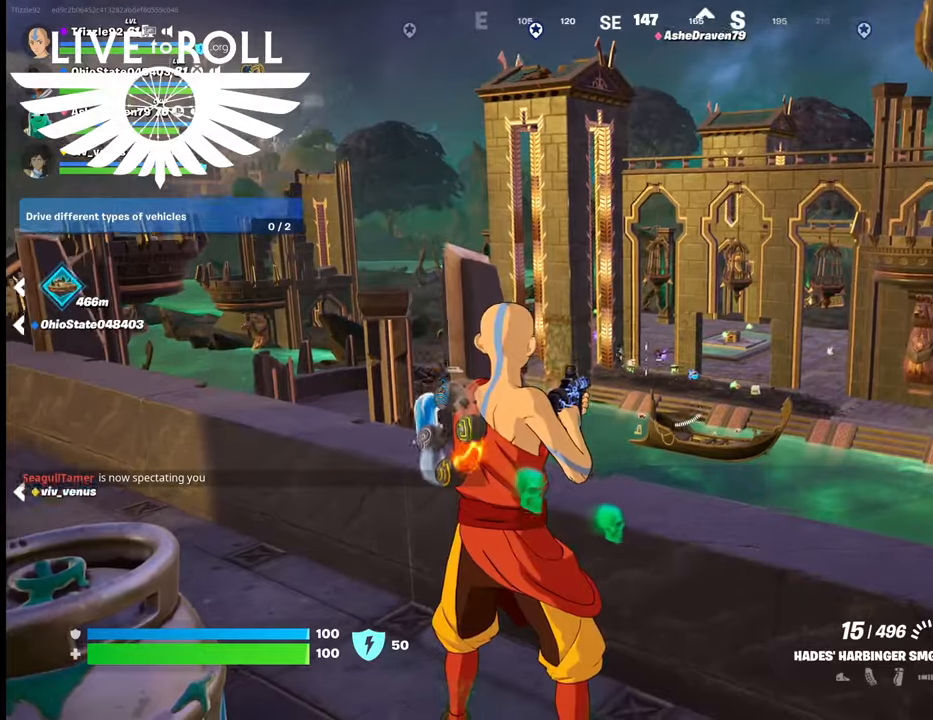
{"buttons": ["R1"], "left_stick": "center", "right_stick": "left", "events": [[434, "R1", "down"]]}
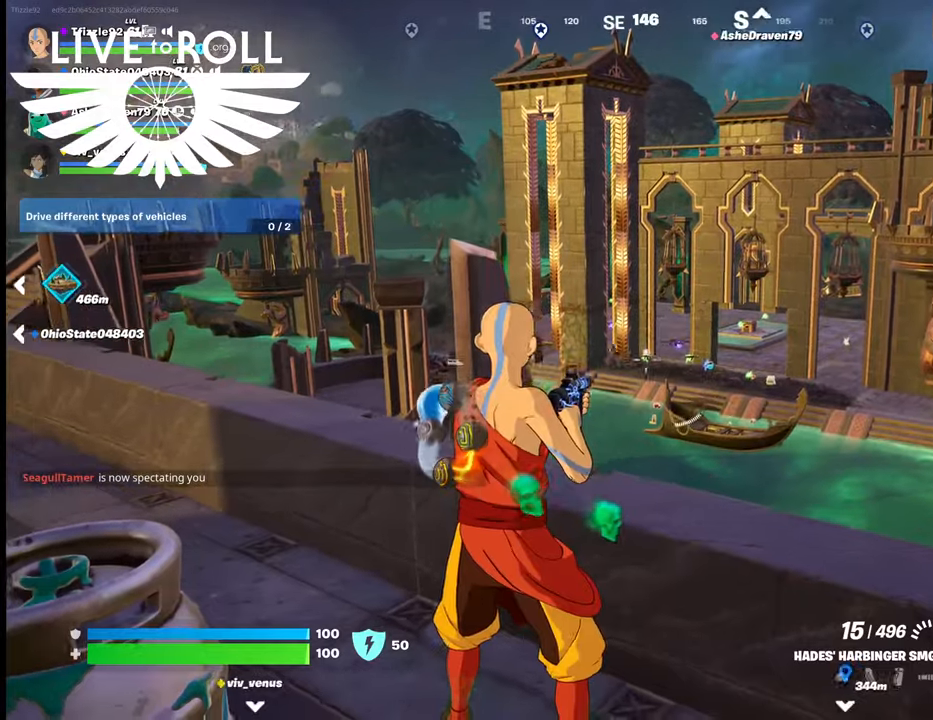
{"buttons": [], "left_stick": "center", "right_stick": "center", "events": [[67, "R1", "up"], [167, "R1", "down"], [334, "R1", "up"], [434, "right_stick", "center"]]}
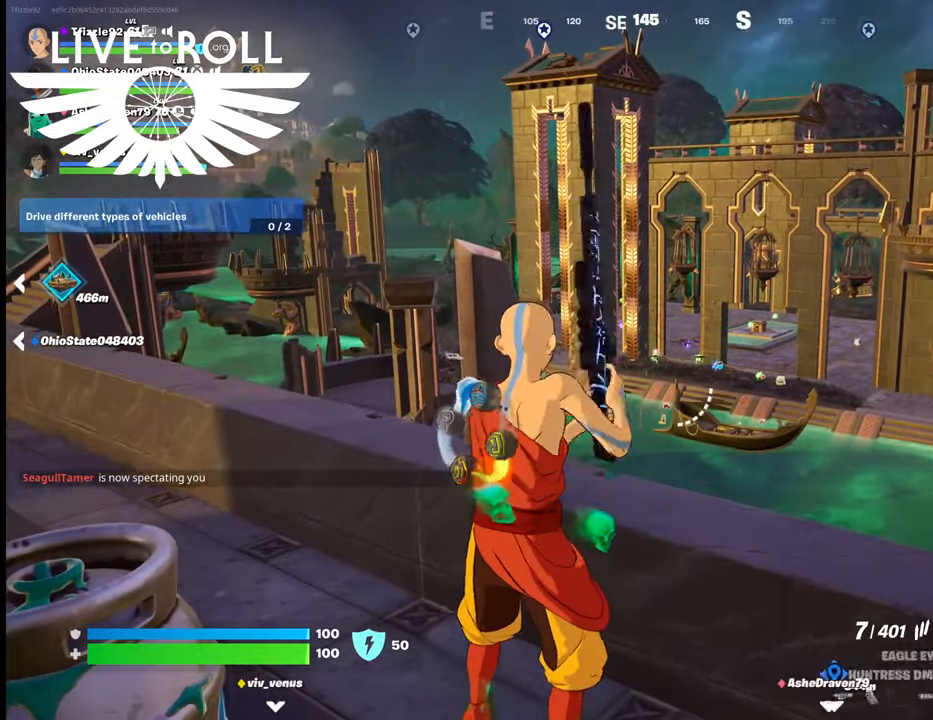
{"buttons": [], "left_stick": "center", "right_stick": "center", "events": []}
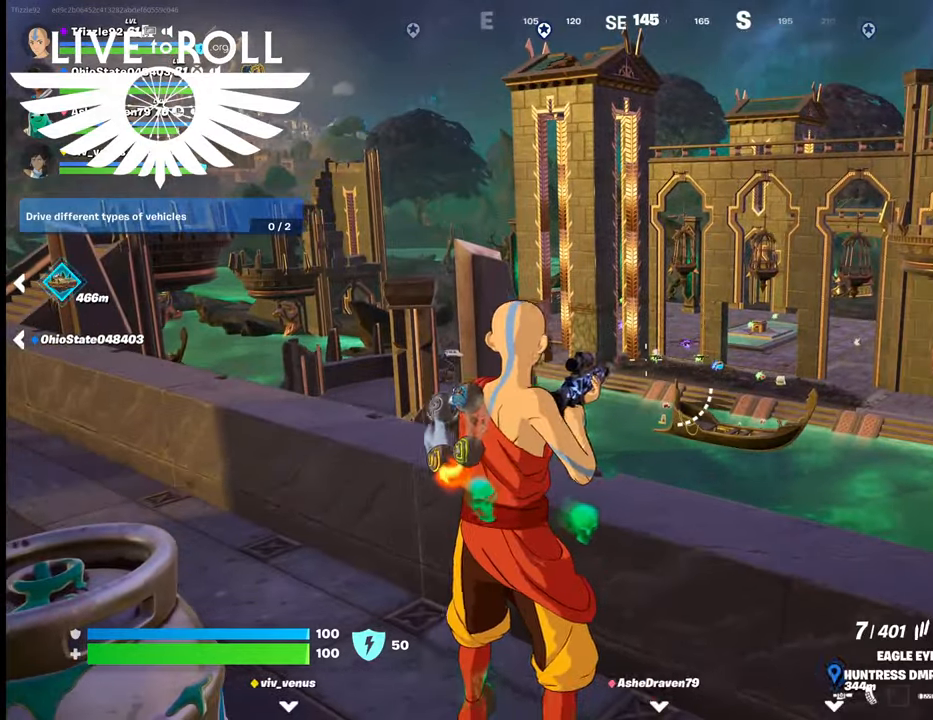
{"buttons": ["L2"], "left_stick": "center", "right_stick": "center", "events": [[134, "L2", "down"], [200, "L2", "up"], [367, "L2", "down"]]}
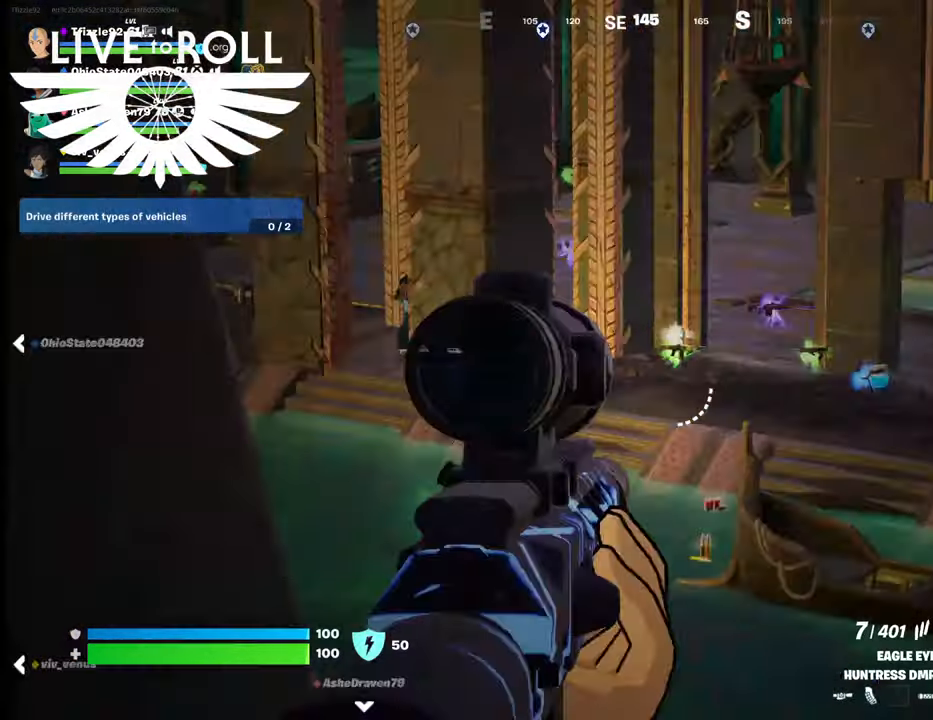
{"buttons": ["L2"], "left_stick": "center", "right_stick": "left", "events": [[434, "right_stick", "left"]]}
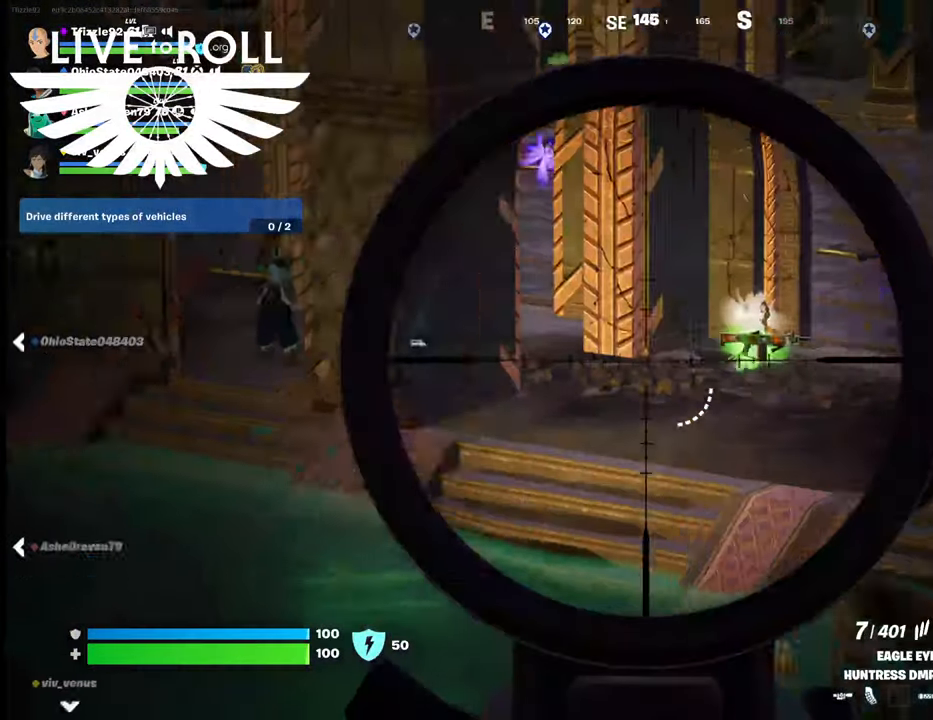
{"buttons": ["L2"], "left_stick": "center", "right_stick": "center", "events": [[134, "right_stick", "center"], [234, "right_stick", "up-left"], [434, "right_stick", "center"]]}
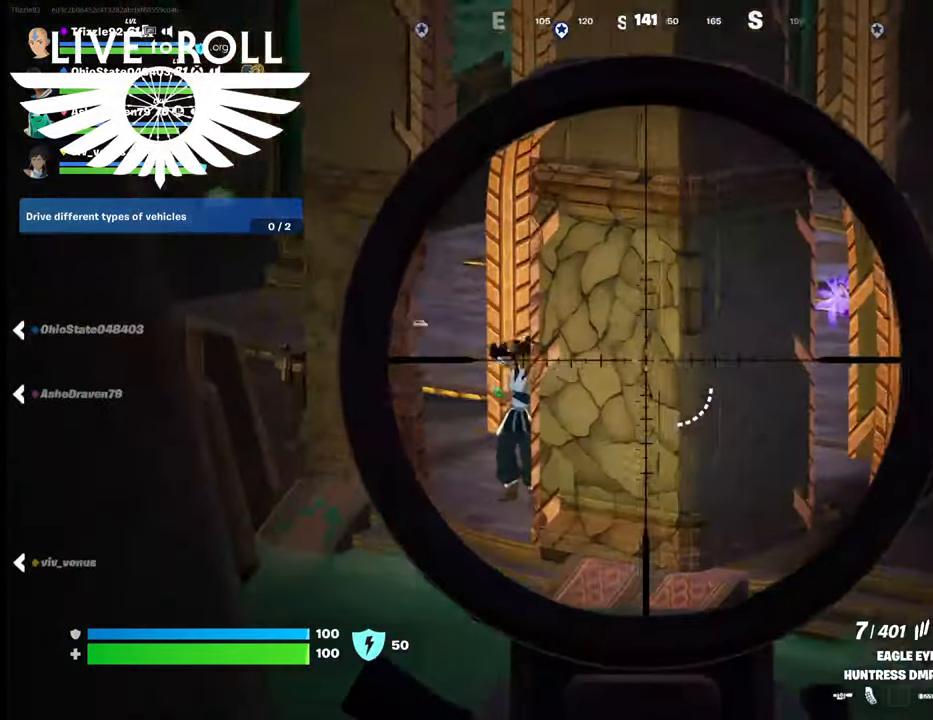
{"buttons": ["L2"], "left_stick": "center", "right_stick": "left", "events": [[67, "right_stick", "down-left"], [167, "right_stick", "left"]]}
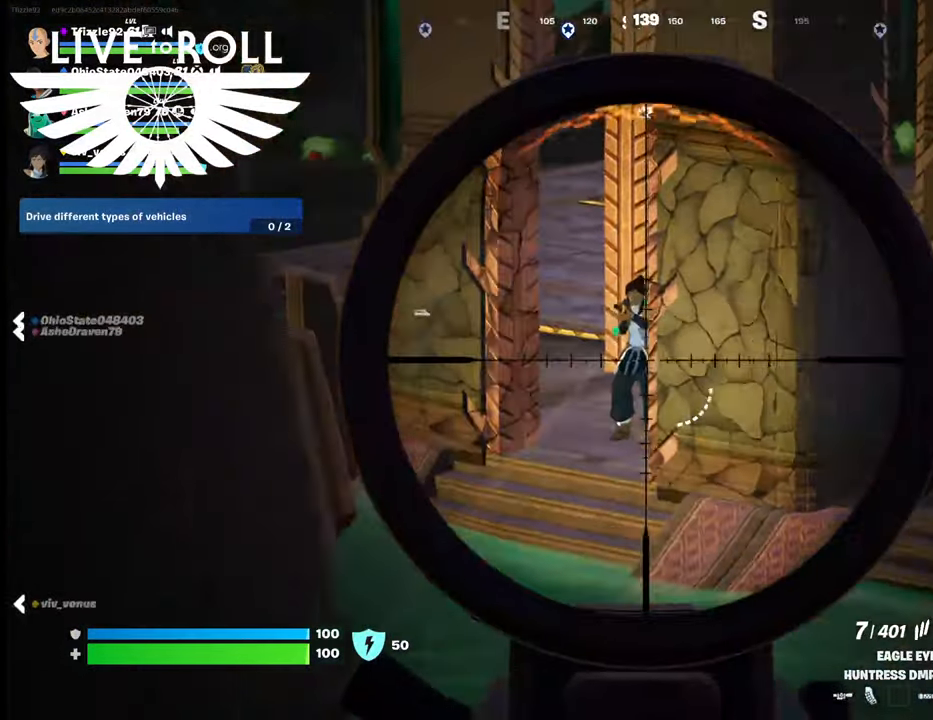
{"buttons": ["L2"], "left_stick": "center", "right_stick": "center", "events": [[267, "right_stick", "center"], [334, "R2", "down"], [500, "R2", "up"]]}
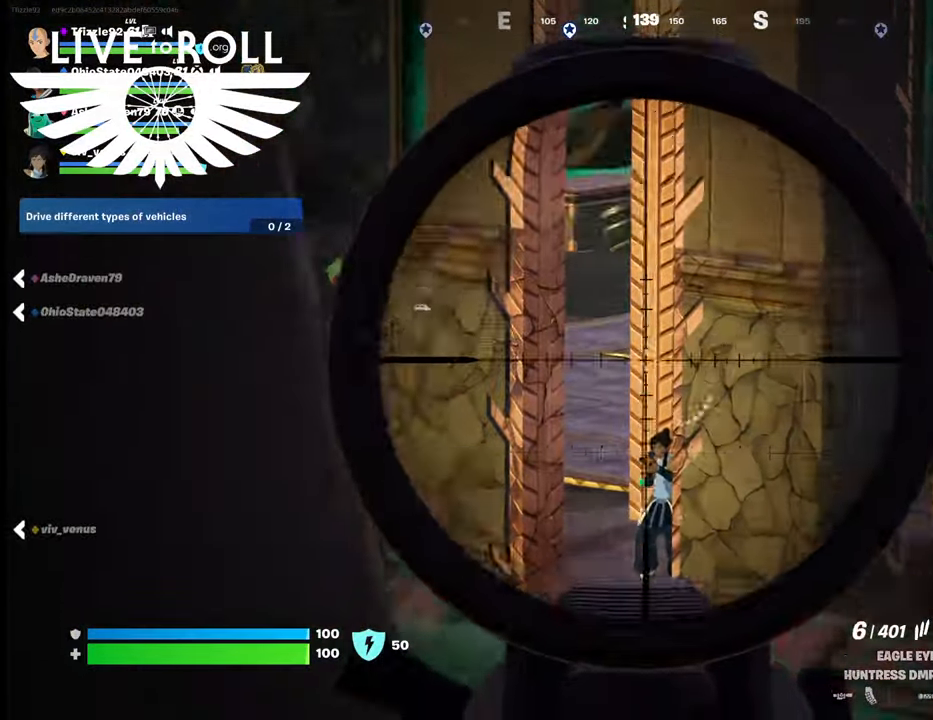
{"buttons": ["L2", "R2"], "left_stick": "center", "right_stick": "center", "events": [[67, "right_stick", "down-right"], [234, "right_stick", "center"], [400, "R2", "down"]]}
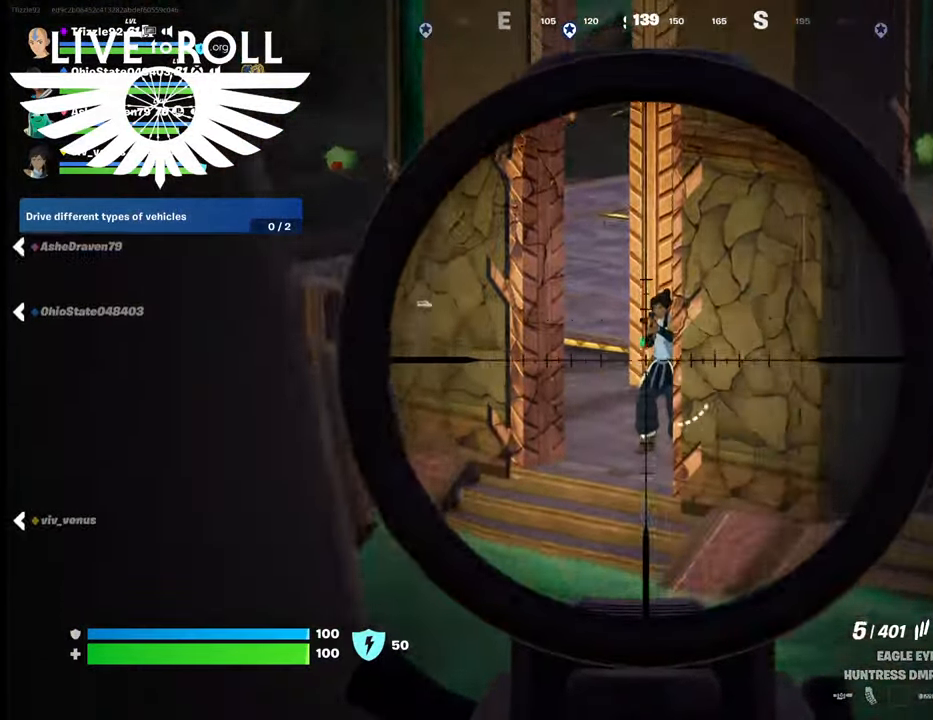
{"buttons": ["L2"], "left_stick": "center", "right_stick": "center", "events": [[34, "R2", "up"], [100, "right_stick", "down-right"], [334, "right_stick", "center"]]}
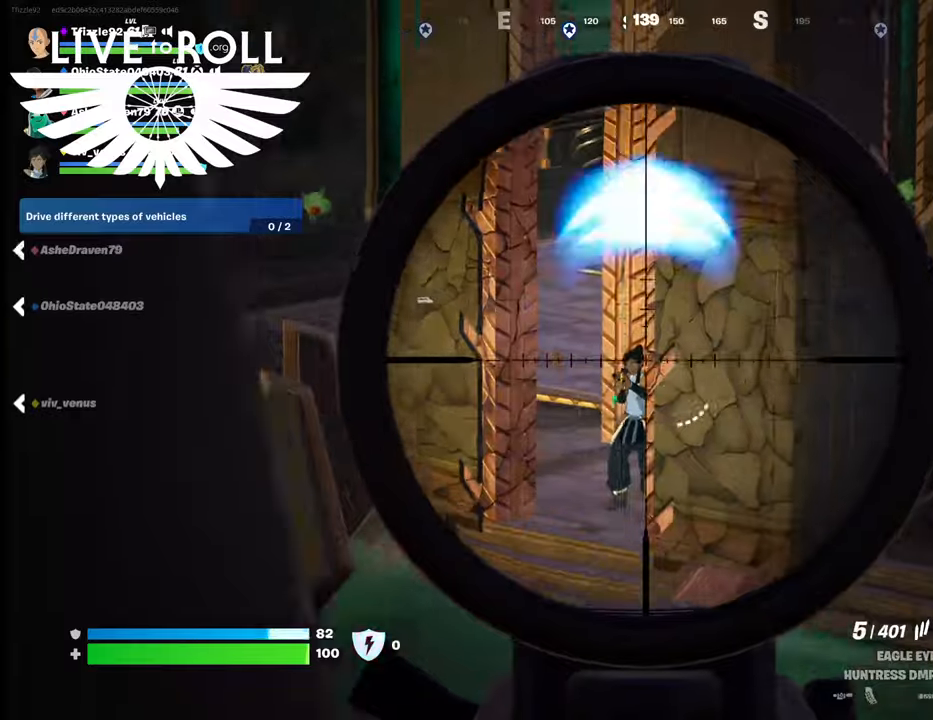
{"buttons": ["L2"], "left_stick": "center", "right_stick": "center", "events": [[167, "right_stick", "right"], [334, "R2", "down"], [334, "right_stick", "center"], [500, "R2", "up"]]}
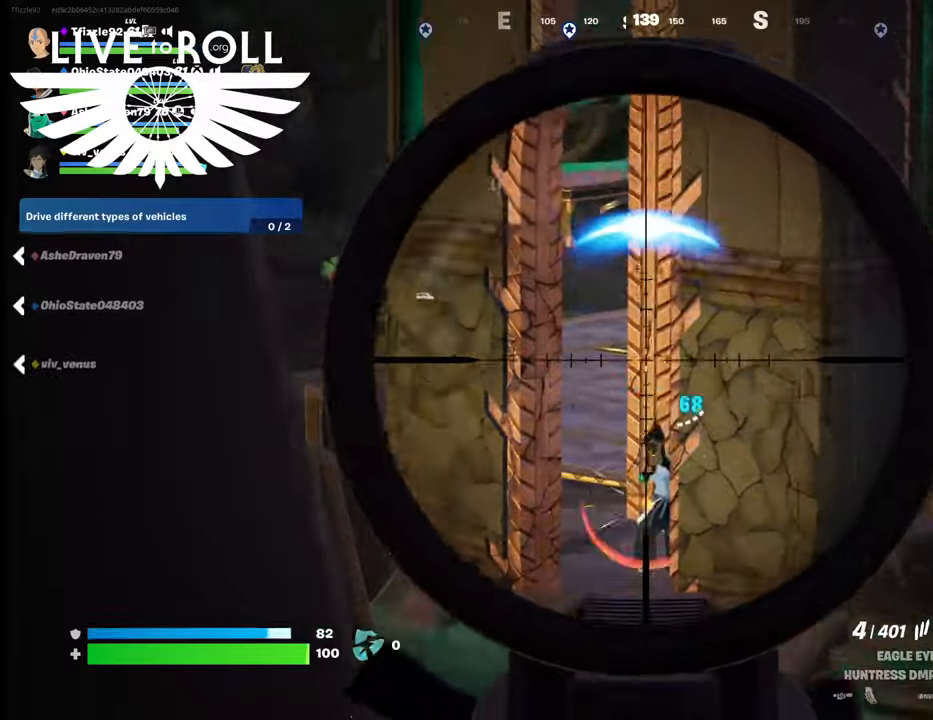
{"buttons": ["L2"], "left_stick": "center", "right_stick": "center", "events": []}
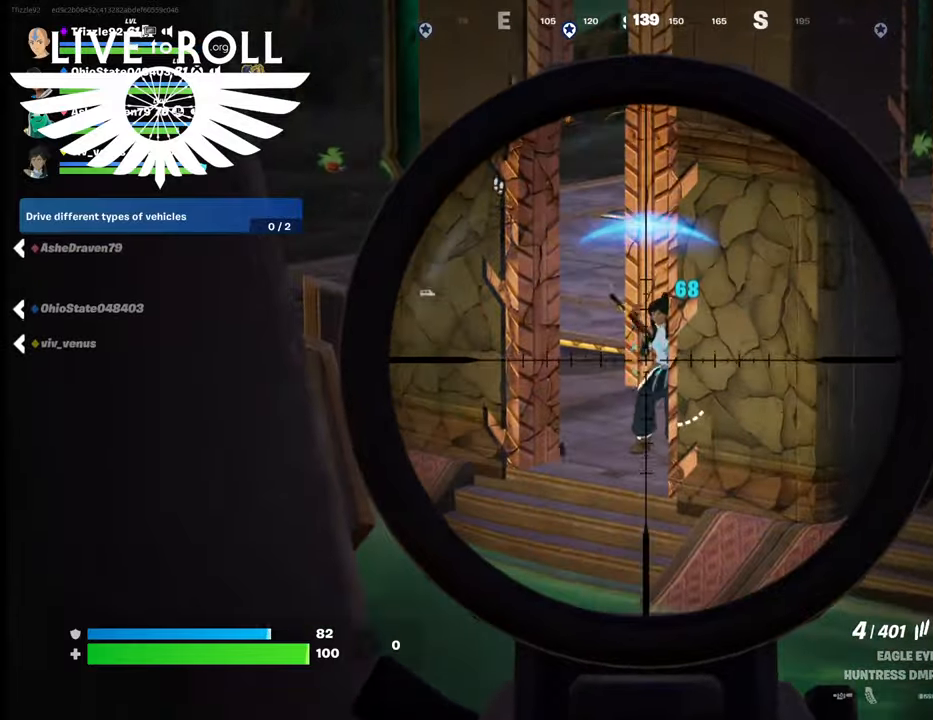
{"buttons": ["L2"], "left_stick": "center", "right_stick": "center", "events": [[67, "R2", "down"], [234, "R2", "up"]]}
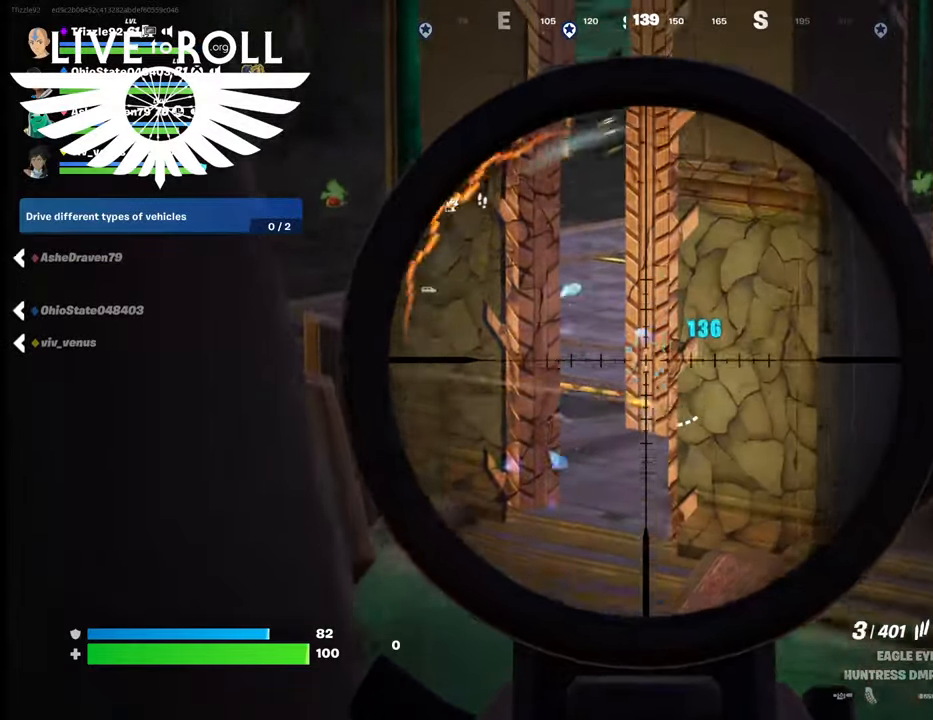
{"buttons": ["L2"], "left_stick": "center", "right_stick": "center", "events": []}